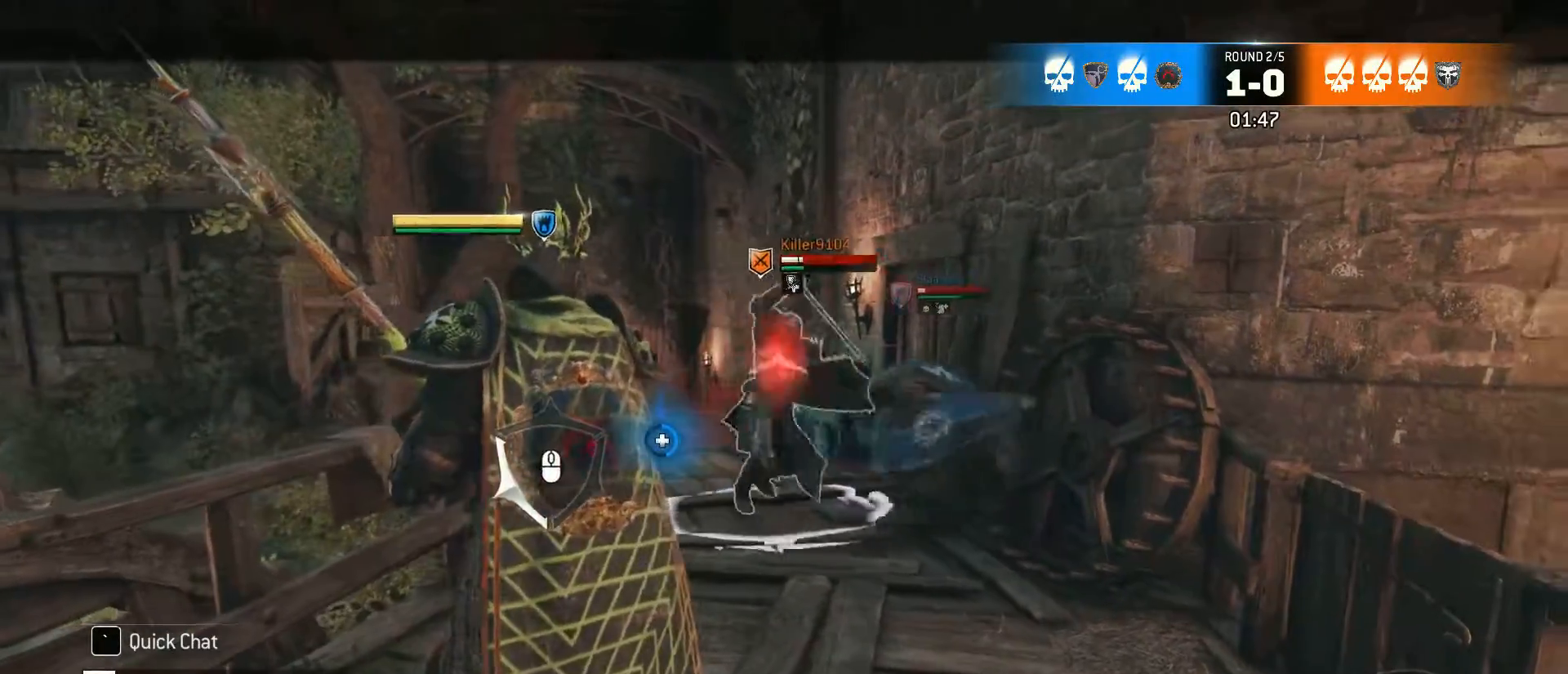
Gameplay with keyboard and mouse; each line is a JSON object with the keys and mouse buttons held at the frame after it. "events" lists presses ("down") and releases ("up") of "1", "2", "3", "4", "5", "a", "alt", "c", "caps_lock", "ctrl", "d", "e", "f", "g", "q", "r", "s", "shift", "space", "t", "tab", "v", "w", "x", "z", "mouse_left" and "mouse_right" between this image and that frame as [ms after this image, input, new state], when the widget could be followed in between. "mouse_left", "mouse_right" = the "left", "right" buttons of the "mouse" list. No other keys are recorded. Not read: mouse_move mouse_wheel.
{"keys": ["w"], "mouse": [], "events": [[250, "w", "down"]]}
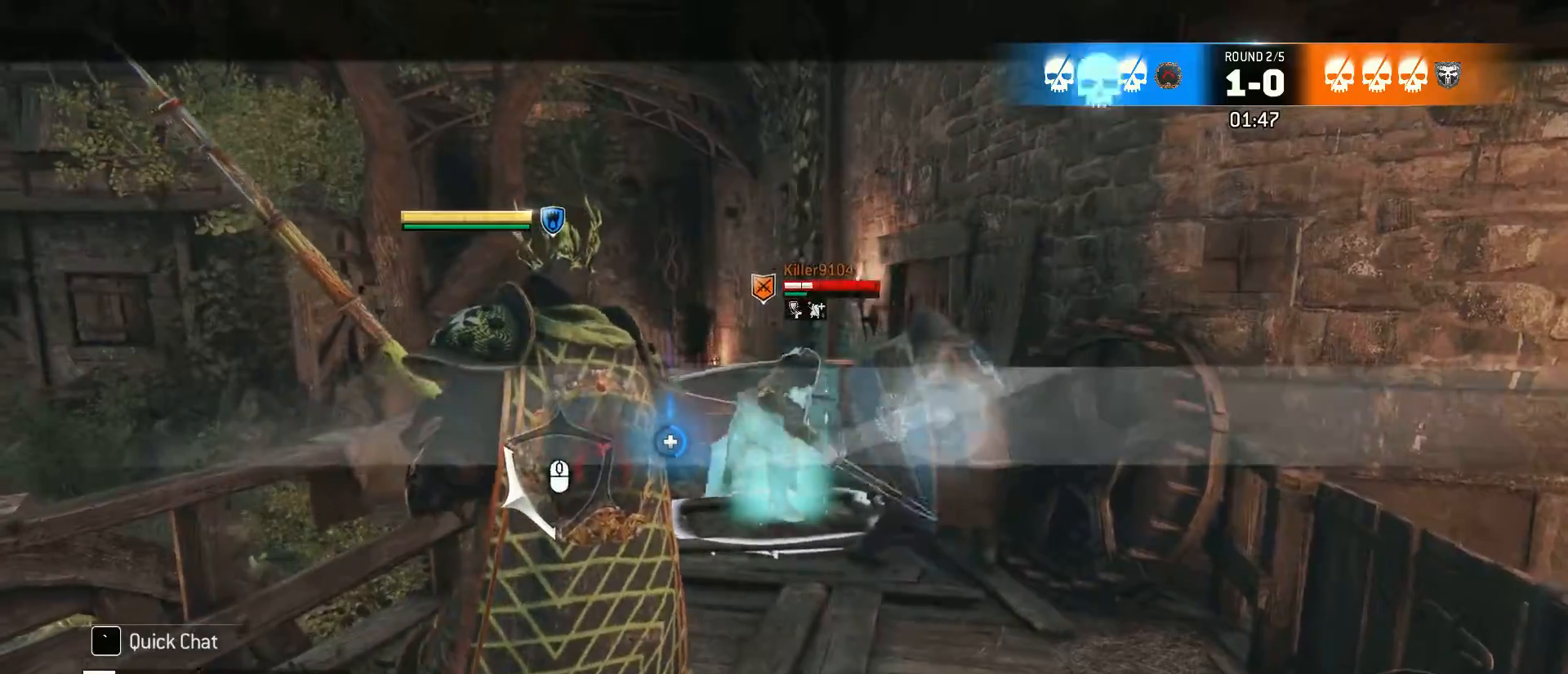
{"keys": ["w"], "mouse": [], "events": [[267, "space", "down"], [317, "space", "up"]]}
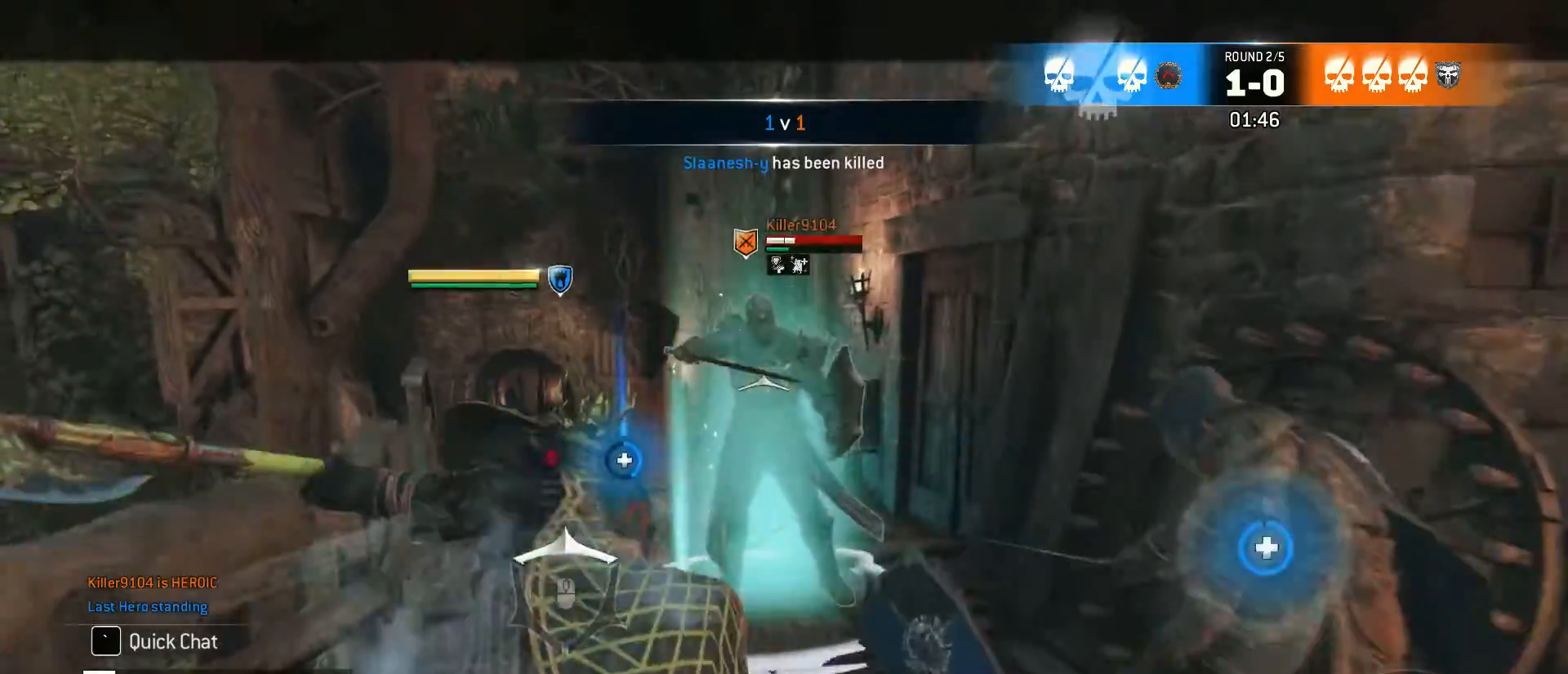
{"keys": ["w"], "mouse": ["left"], "events": [[333, "mouse_left", "down"]]}
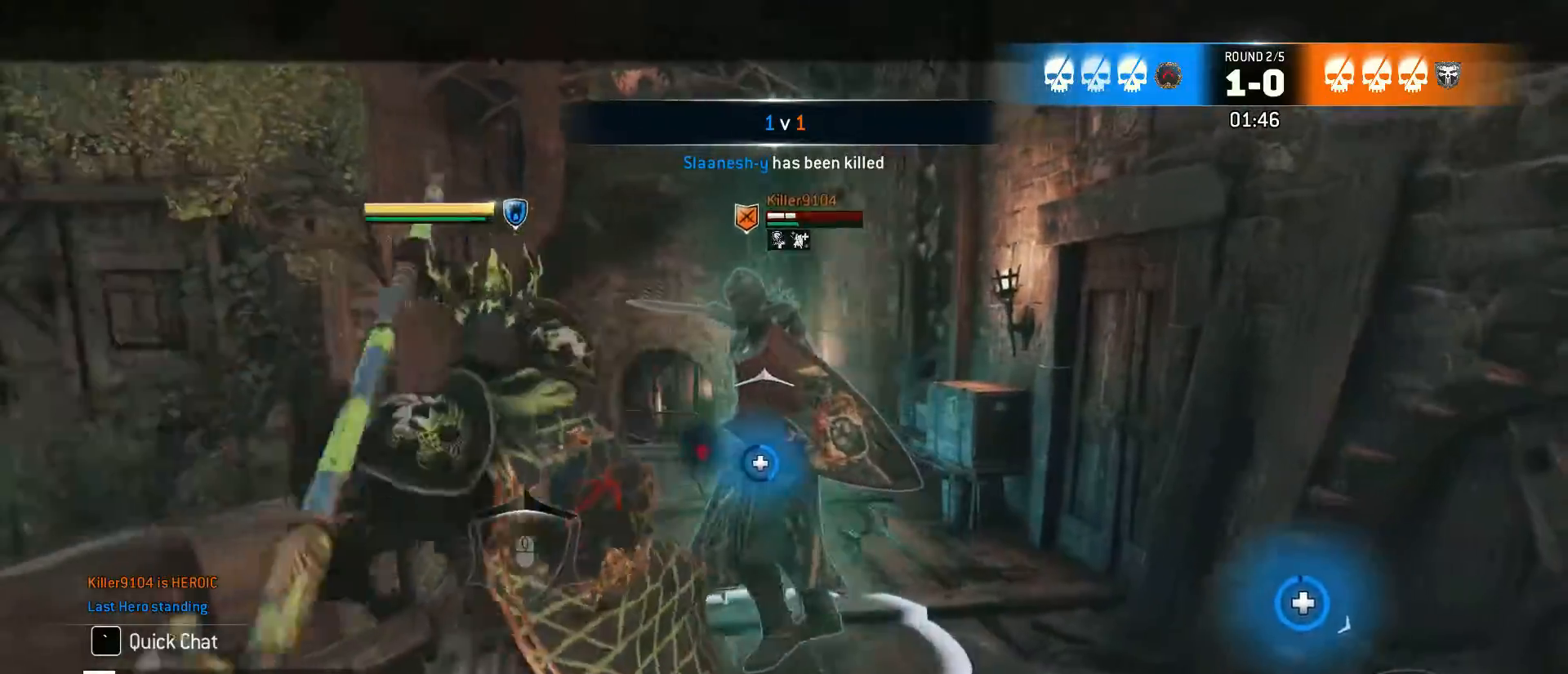
{"keys": ["w"], "mouse": ["right"], "events": [[17, "mouse_left", "up"], [383, "mouse_right", "down"]]}
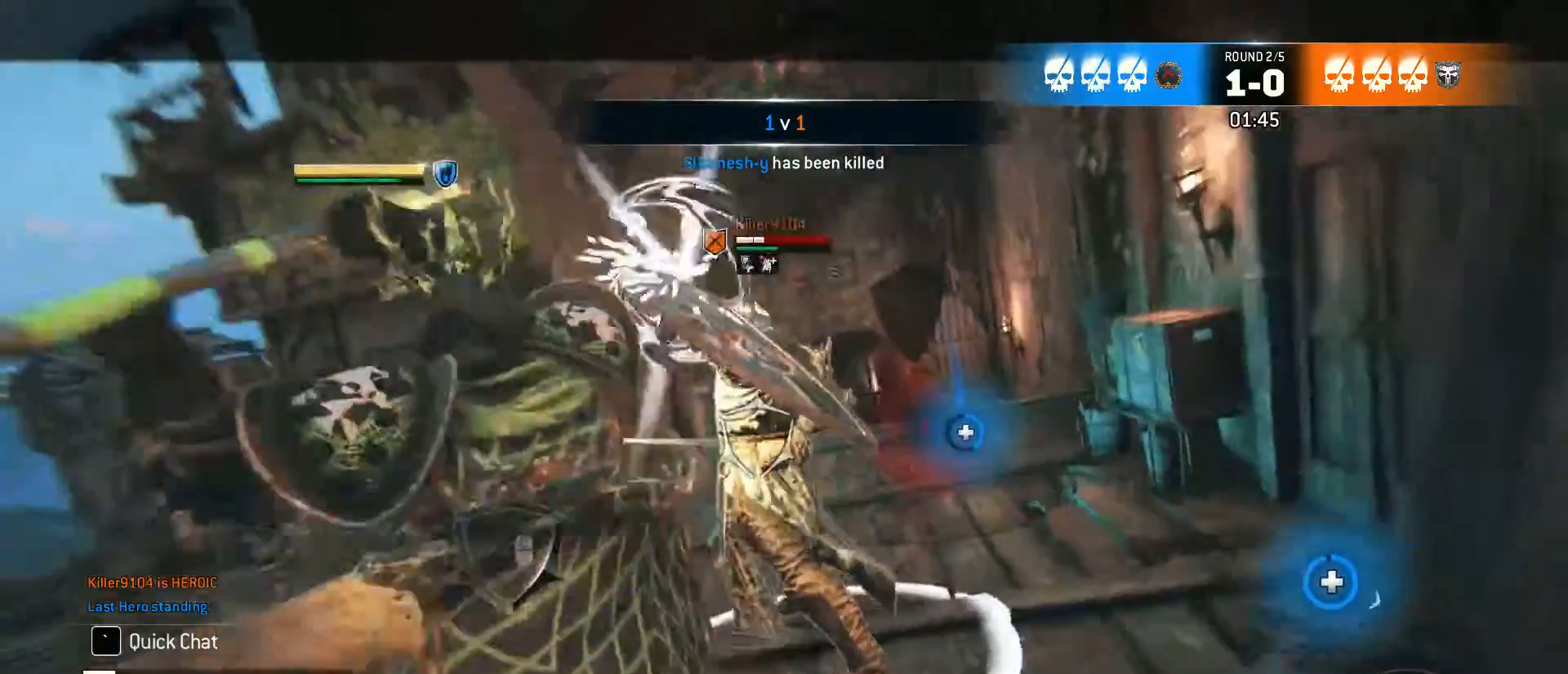
{"keys": ["a", "w"], "mouse": [], "events": [[83, "mouse_right", "up"], [133, "e", "down"], [267, "e", "up"], [367, "a", "down"]]}
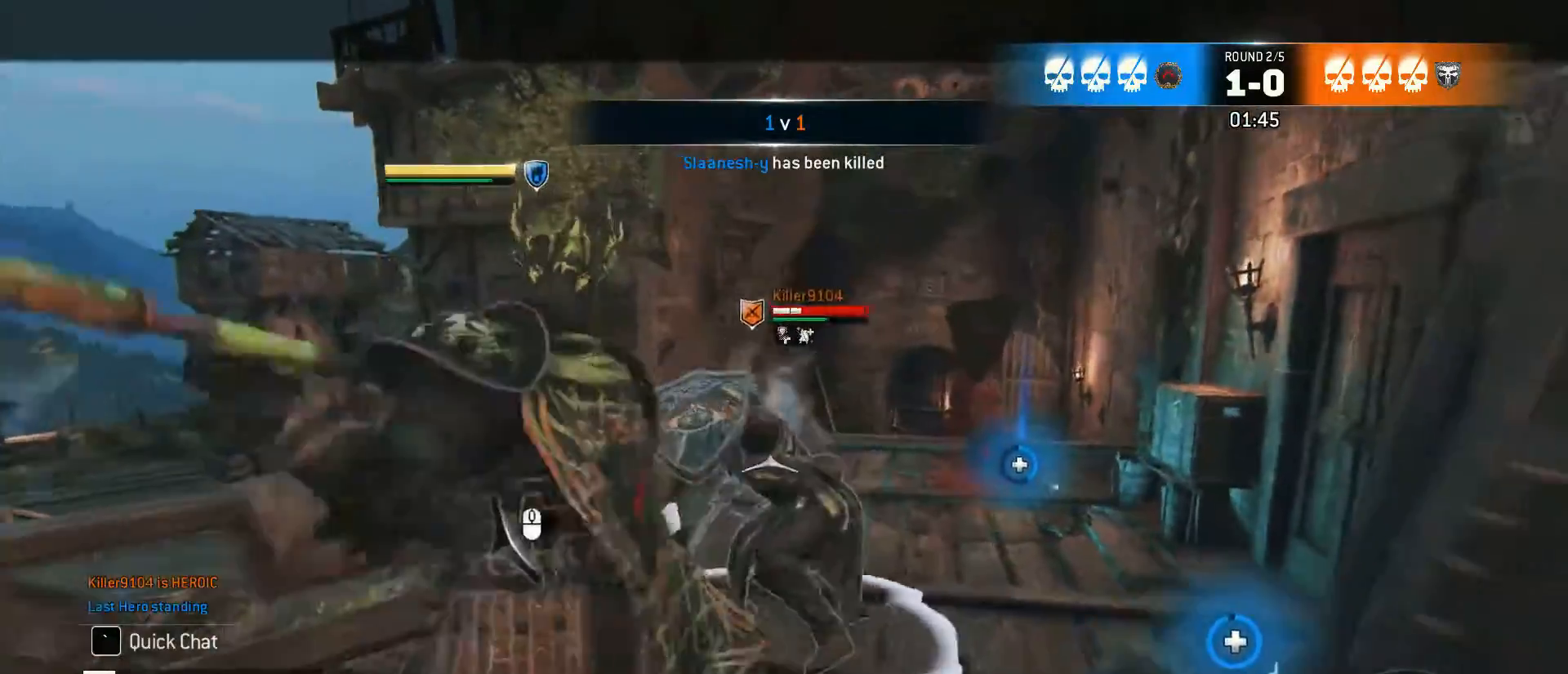
{"keys": [], "mouse": [], "events": [[383, "a", "up"], [417, "w", "up"]]}
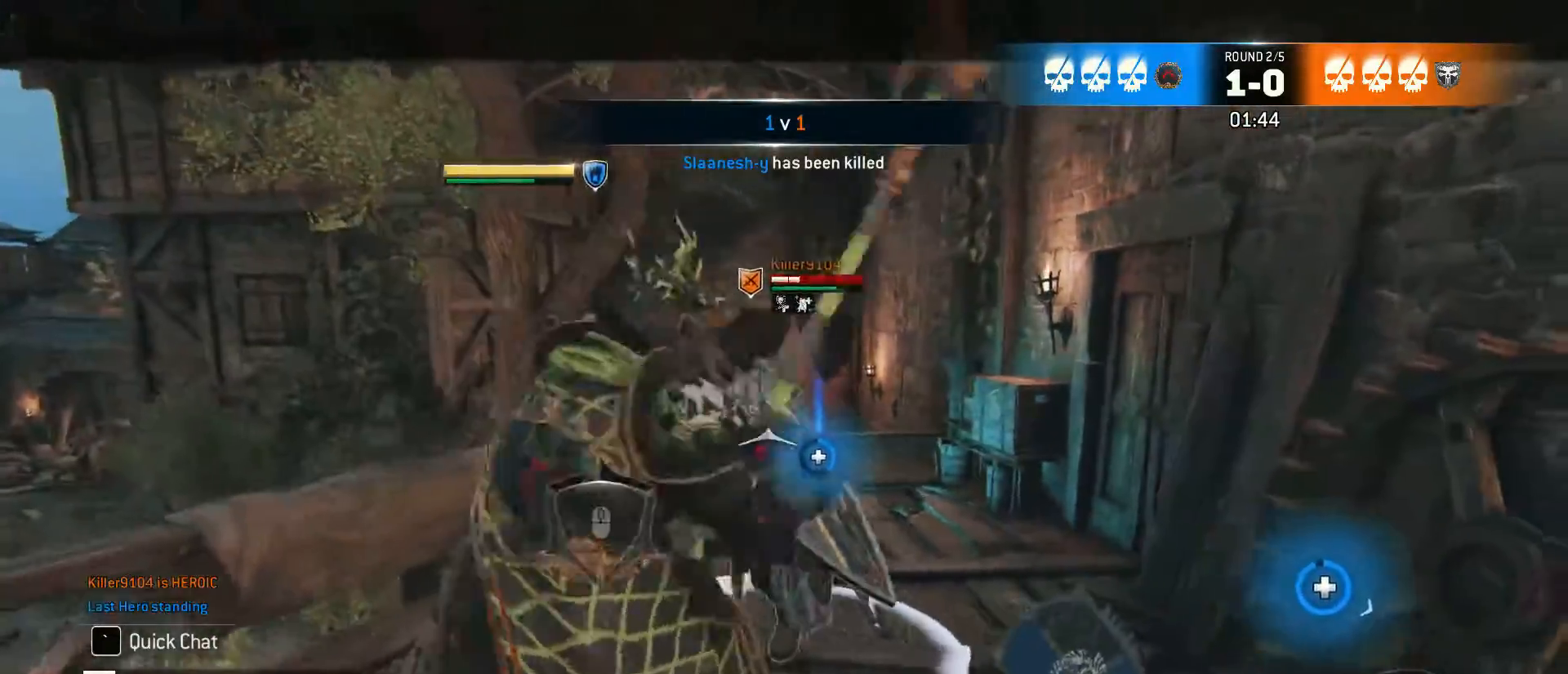
{"keys": [], "mouse": [], "events": [[300, "mouse_right", "down"], [400, "mouse_right", "up"]]}
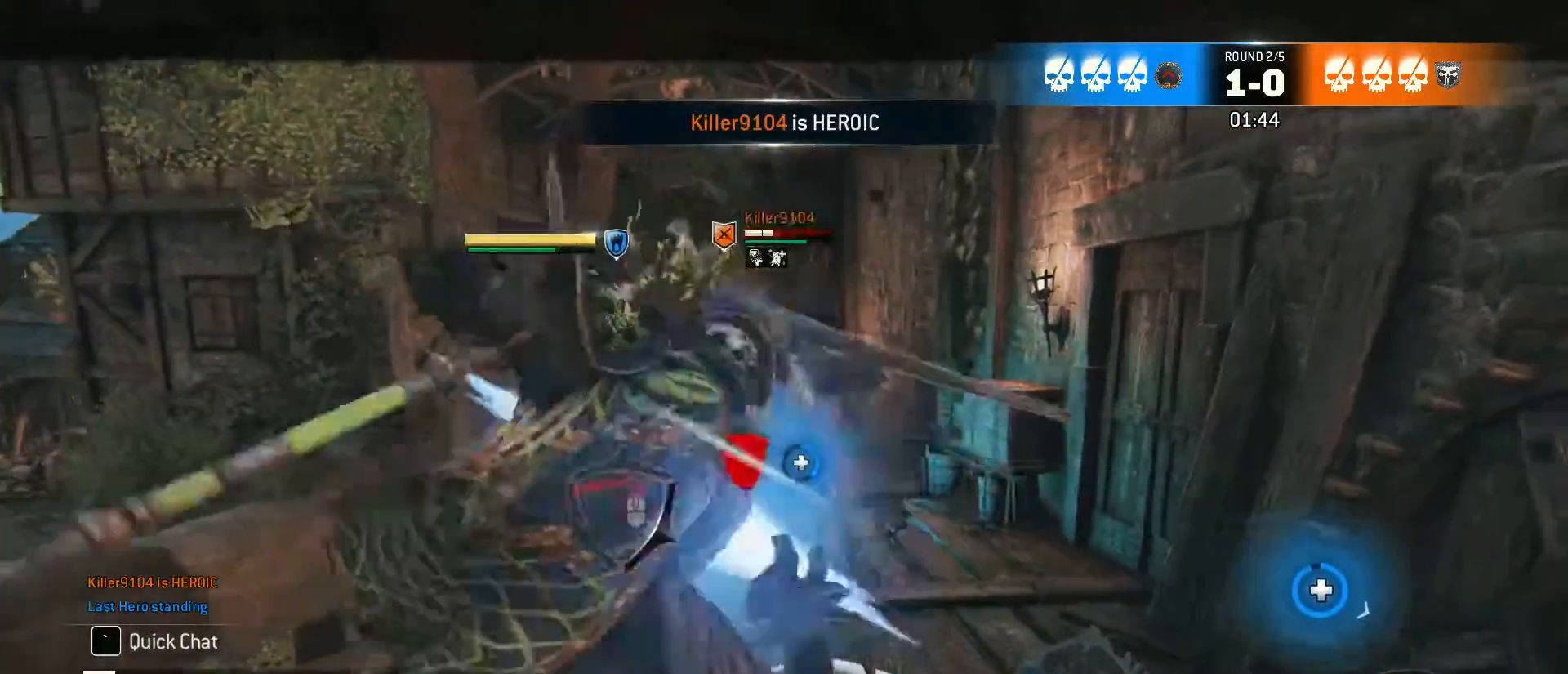
{"keys": [], "mouse": [], "events": []}
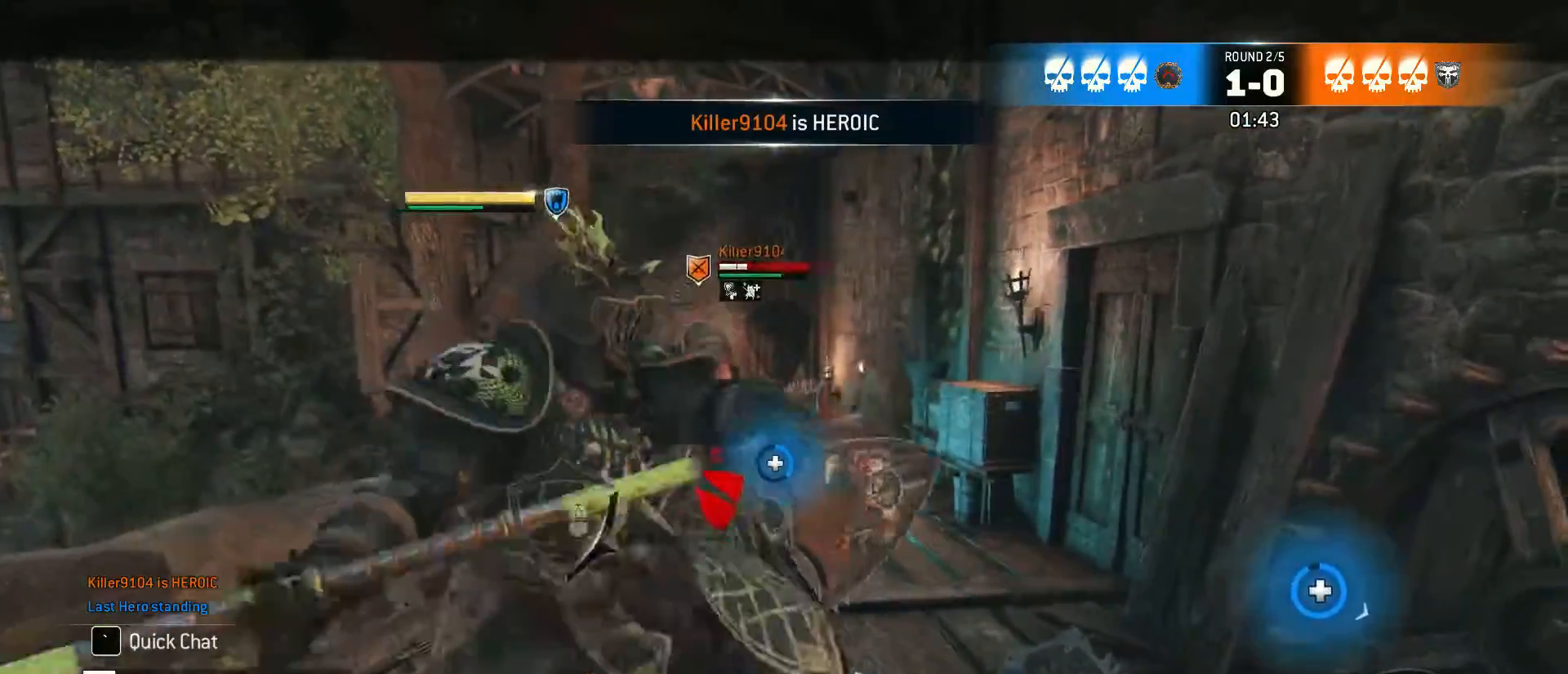
{"keys": ["w"], "mouse": [], "events": [[50, "w", "down"]]}
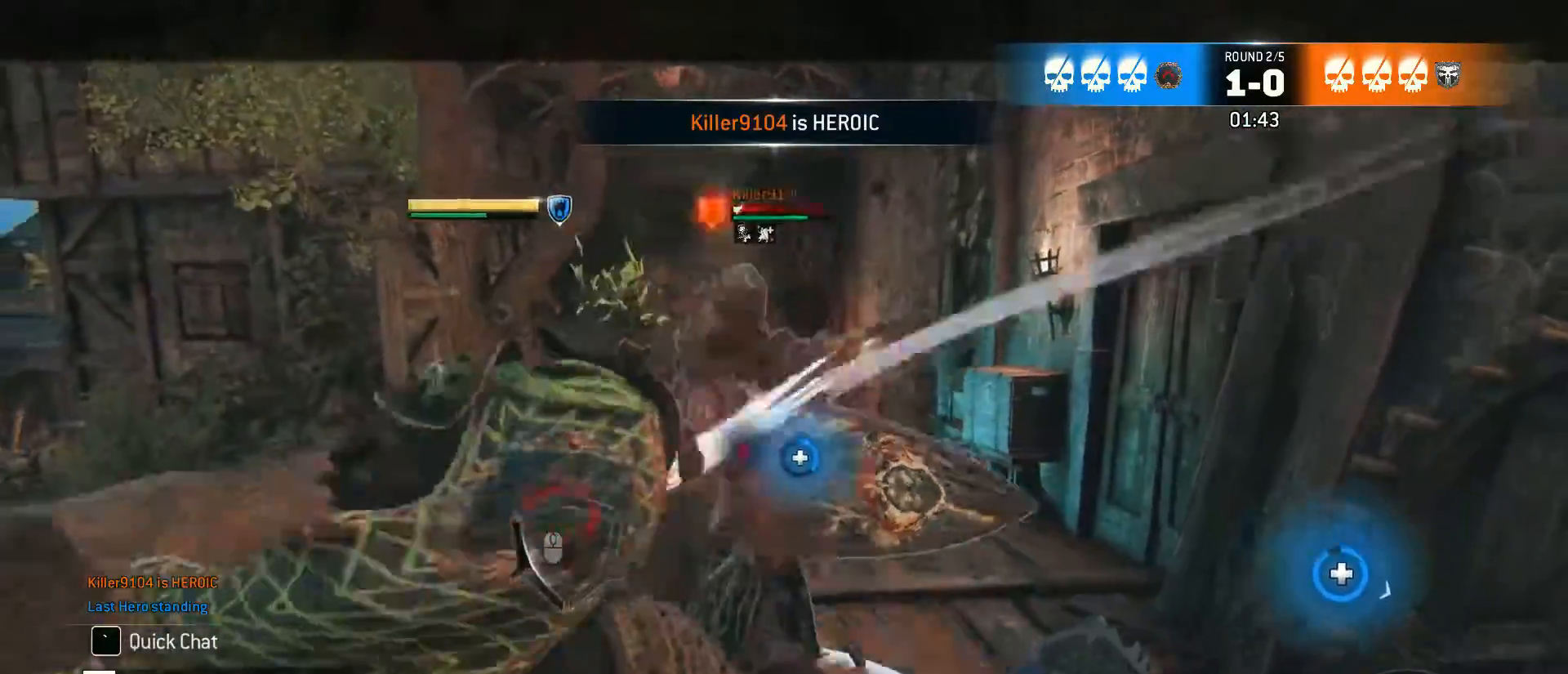
{"keys": ["w"], "mouse": [], "events": []}
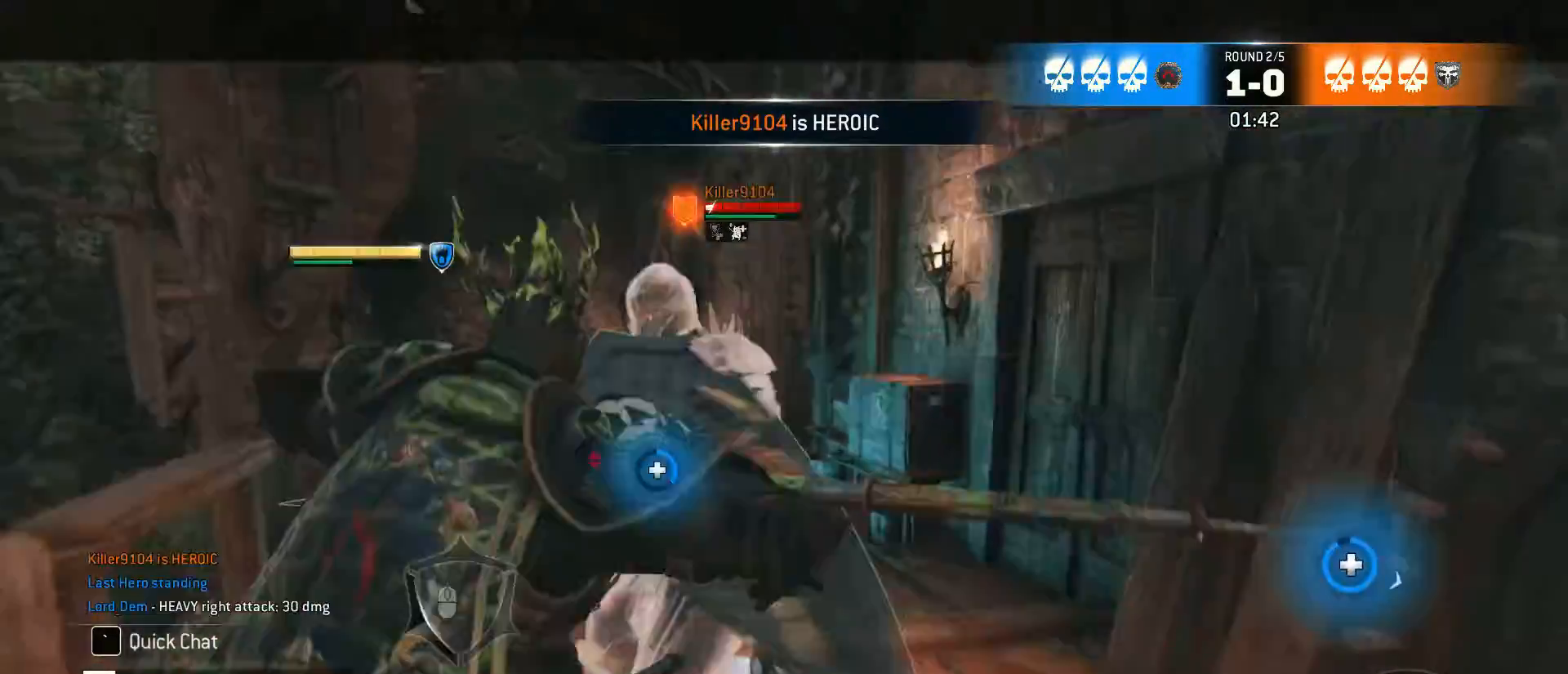
{"keys": ["a", "s"], "mouse": [], "events": [[217, "w", "up"], [367, "a", "down"], [417, "s", "down"]]}
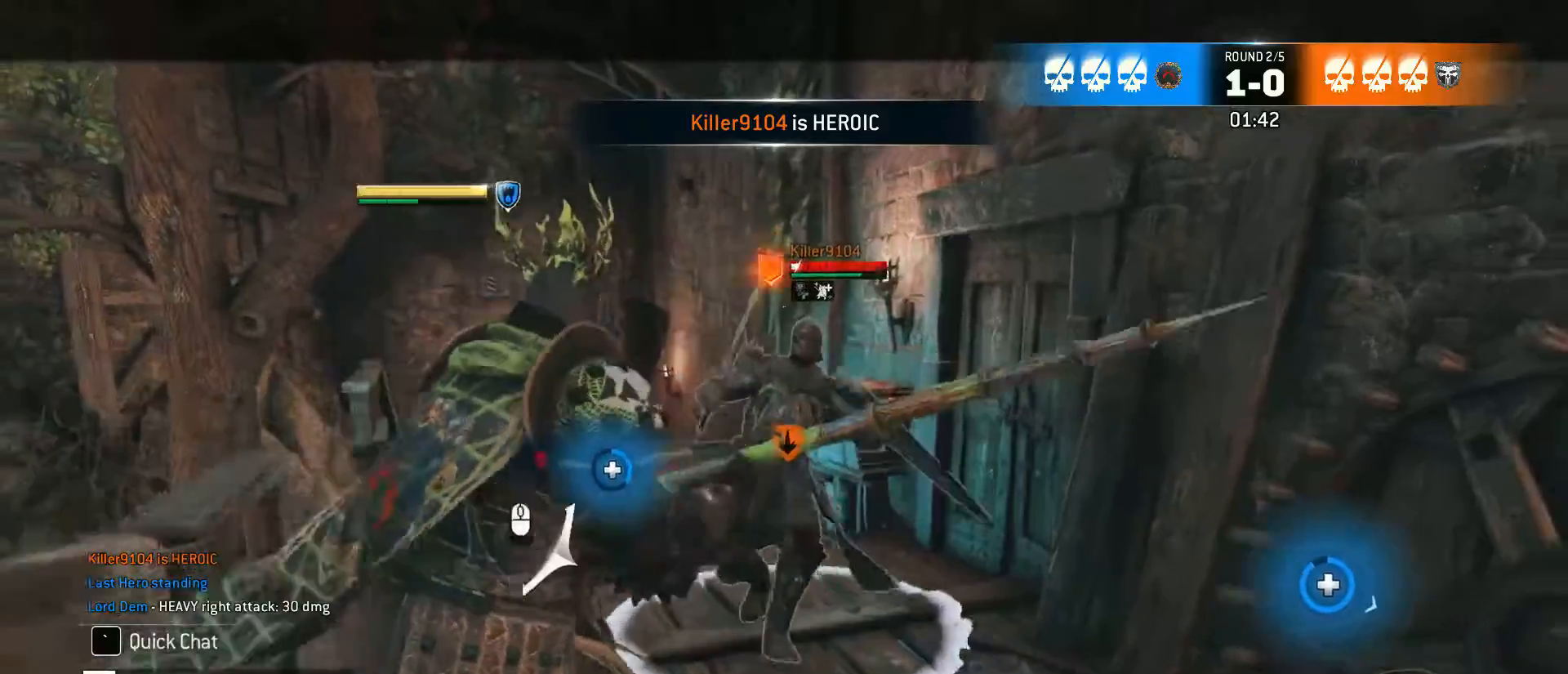
{"keys": ["d"], "mouse": [], "events": [[150, "d", "down"], [183, "a", "up"], [417, "s", "up"]]}
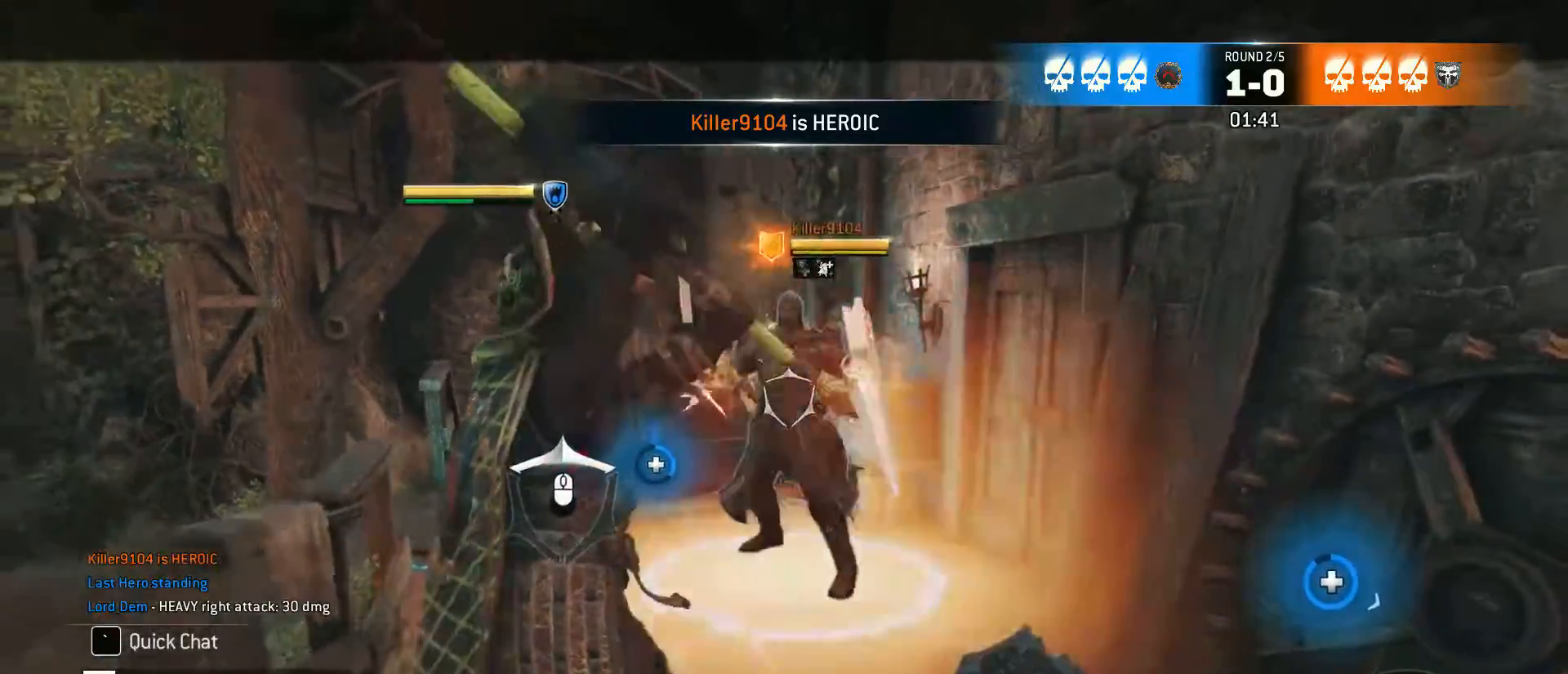
{"keys": ["a"], "mouse": [], "events": [[250, "w", "down"], [400, "d", "up"], [433, "a", "down"], [483, "w", "up"]]}
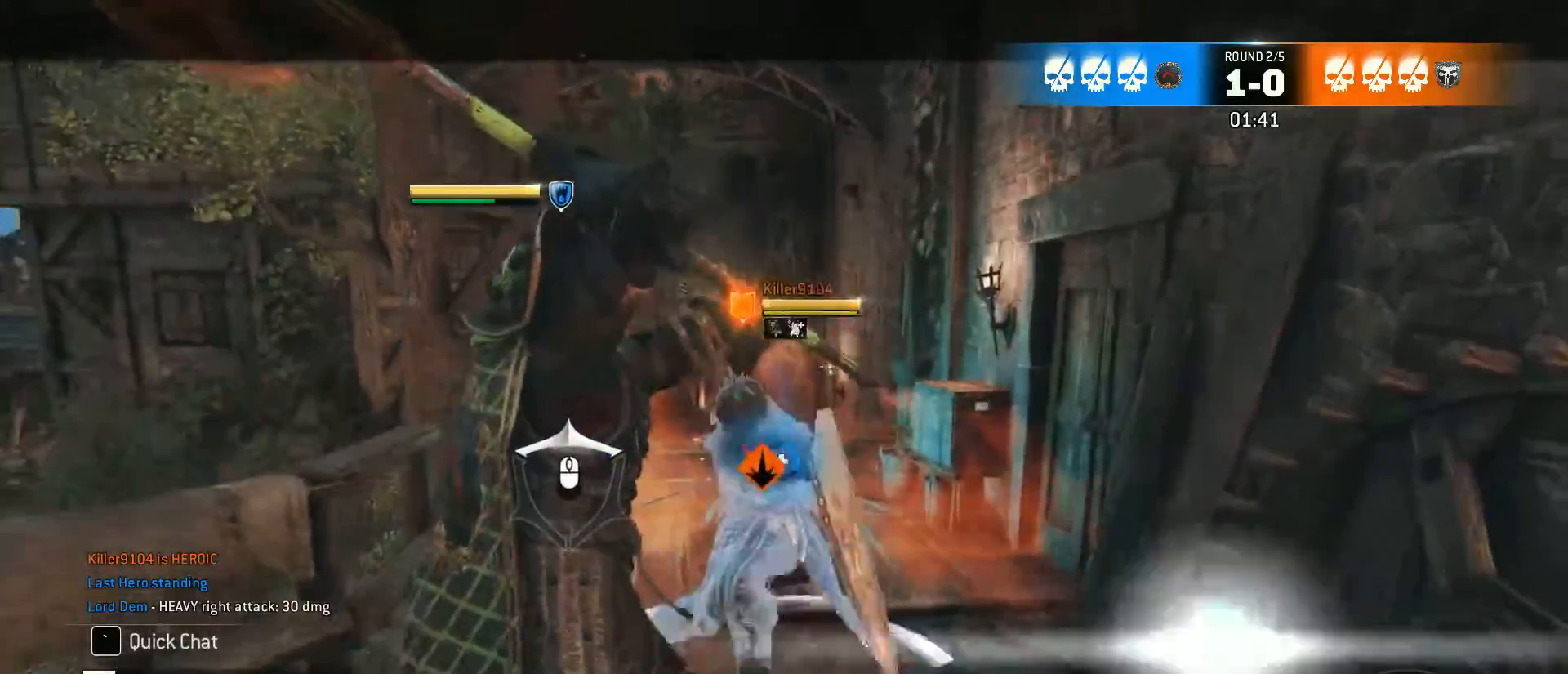
{"keys": ["a"], "mouse": [], "events": [[217, "space", "down"], [317, "space", "up"]]}
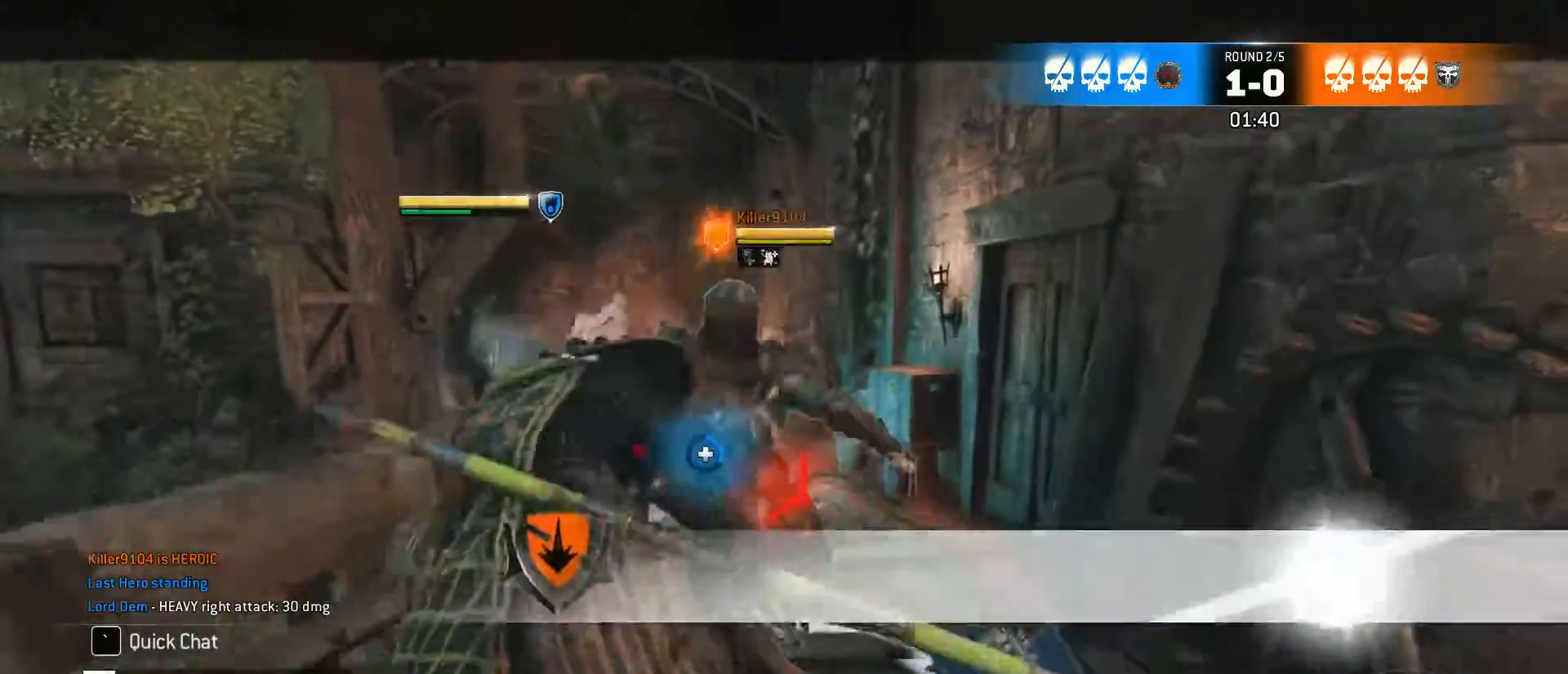
{"keys": ["d", "w"], "mouse": [], "events": [[100, "w", "down"], [150, "d", "down"], [183, "a", "up"], [333, "a", "down"], [467, "a", "up"]]}
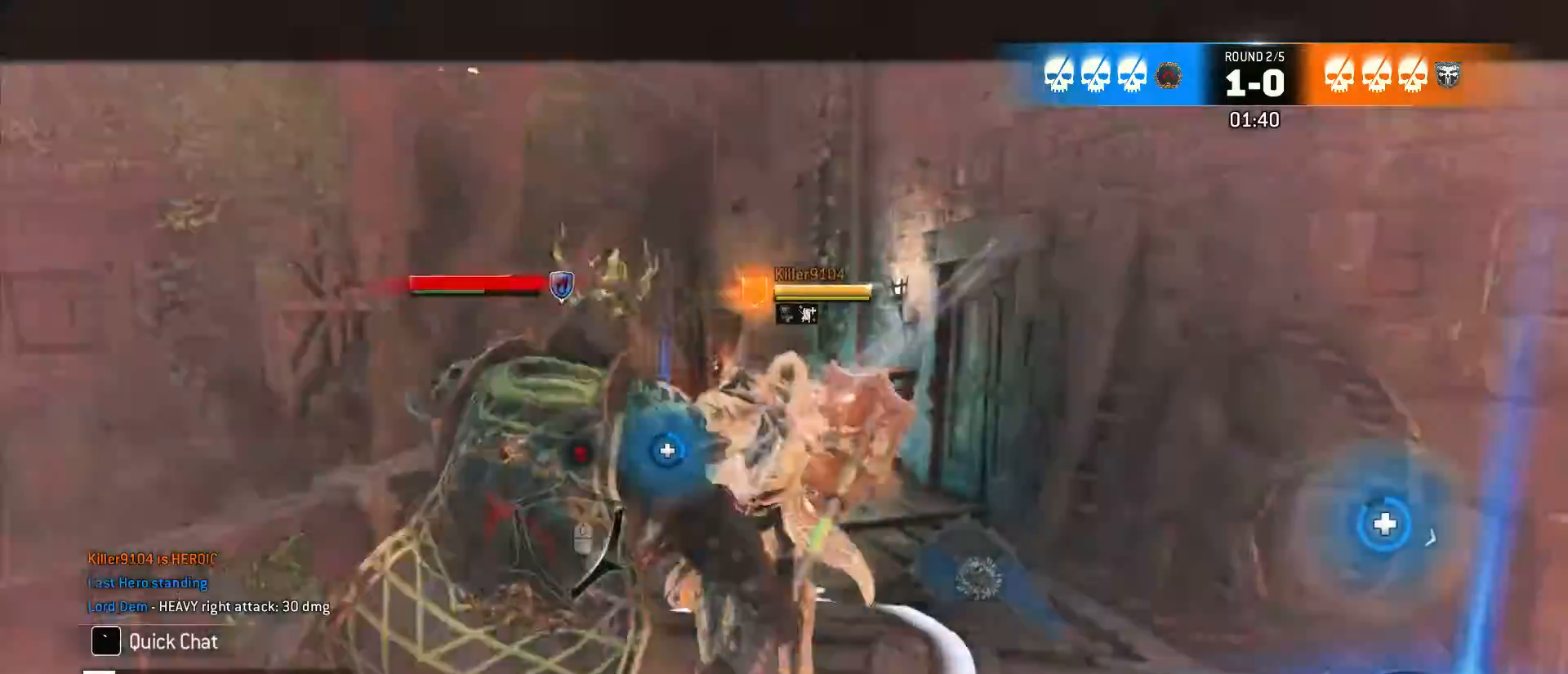
{"keys": ["d"], "mouse": [], "events": [[150, "w", "up"]]}
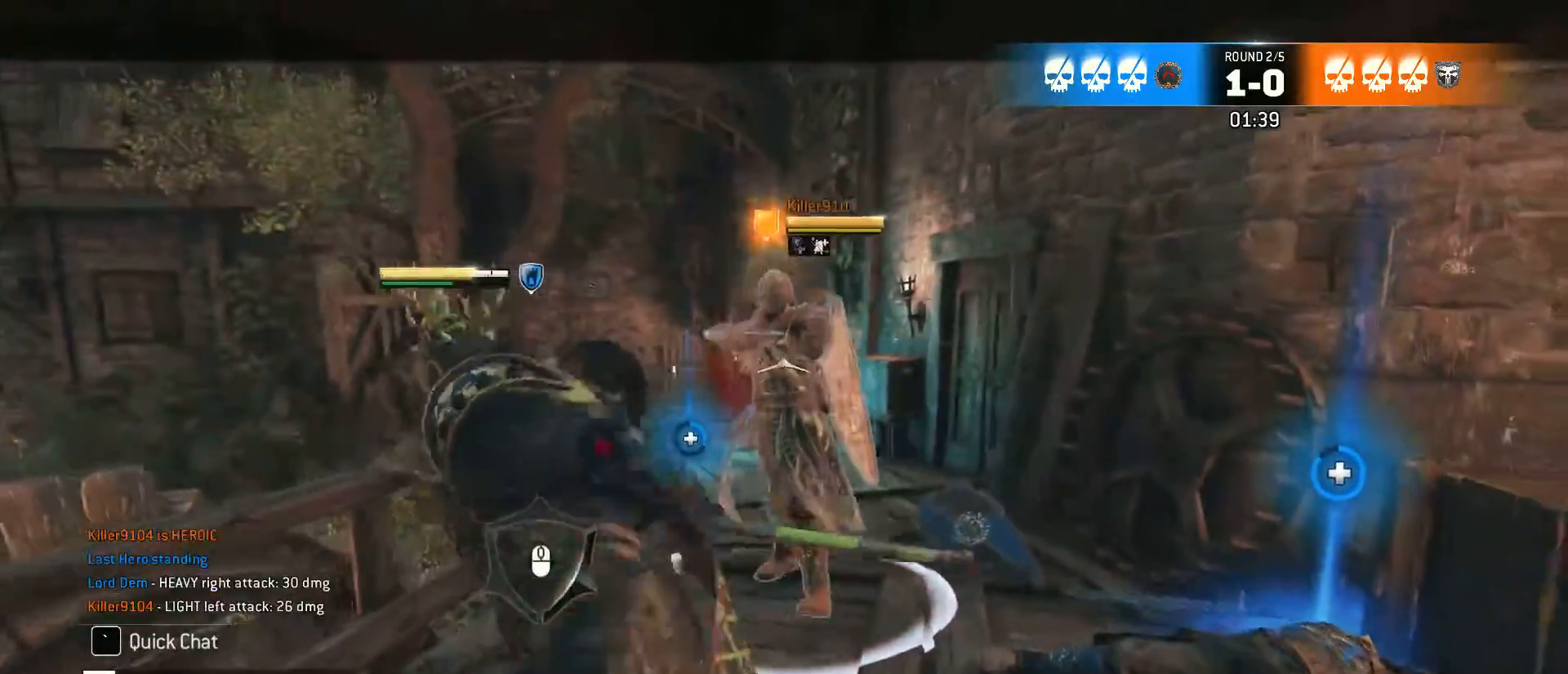
{"keys": ["a", "w"], "mouse": [], "events": [[83, "a", "down"], [167, "d", "up"], [217, "w", "down"]]}
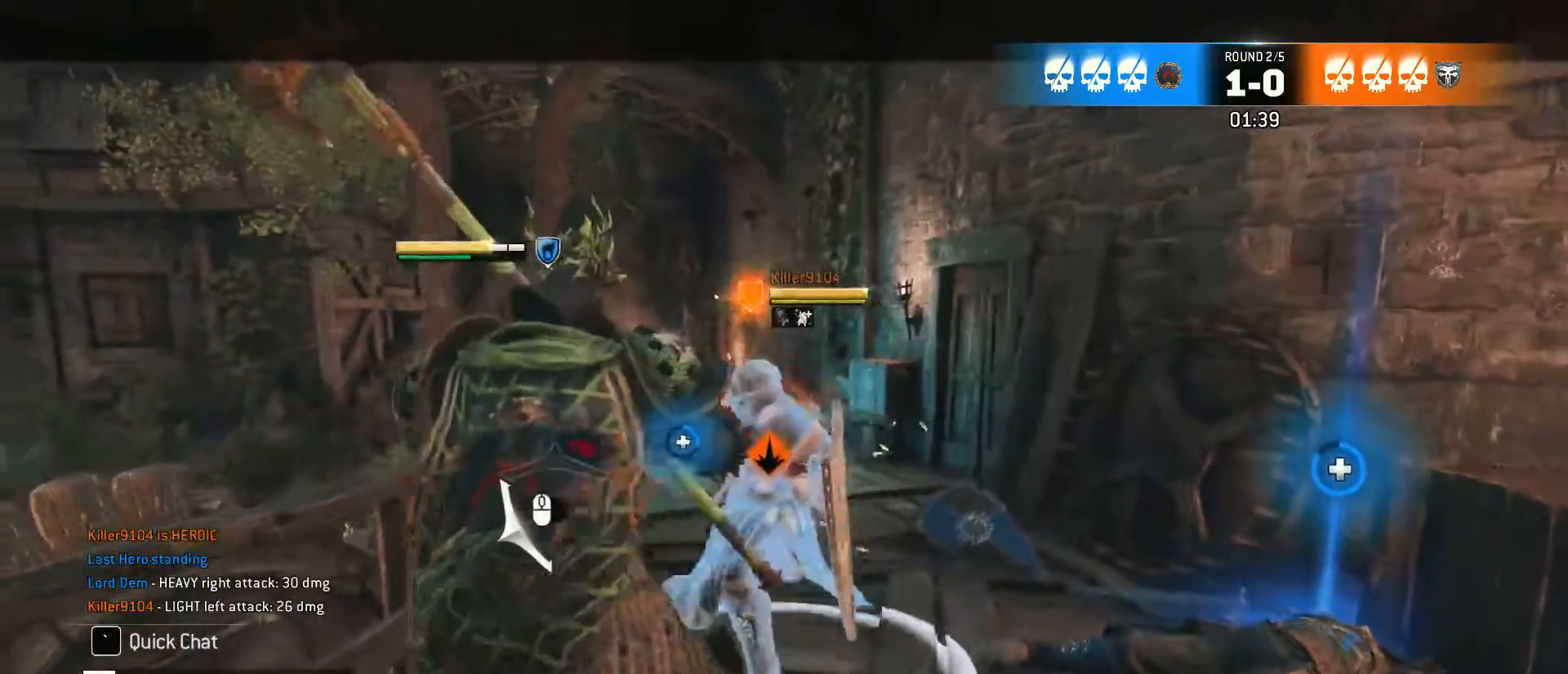
{"keys": ["a", "w"], "mouse": [], "events": [[50, "space", "down"], [50, "w", "up"], [183, "space", "up"], [467, "w", "down"]]}
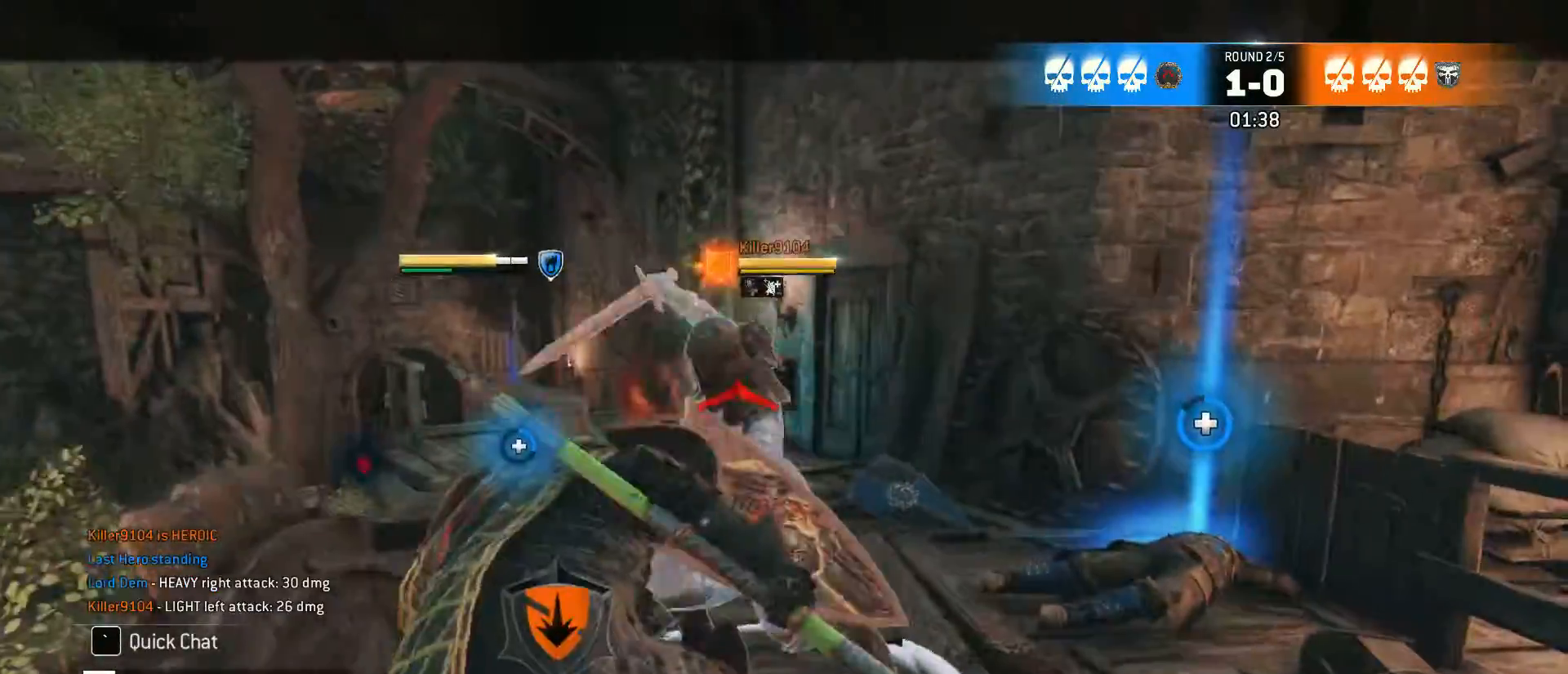
{"keys": ["d", "w"], "mouse": [], "events": [[17, "d", "down"], [67, "a", "up"], [200, "a", "down"], [350, "a", "up"]]}
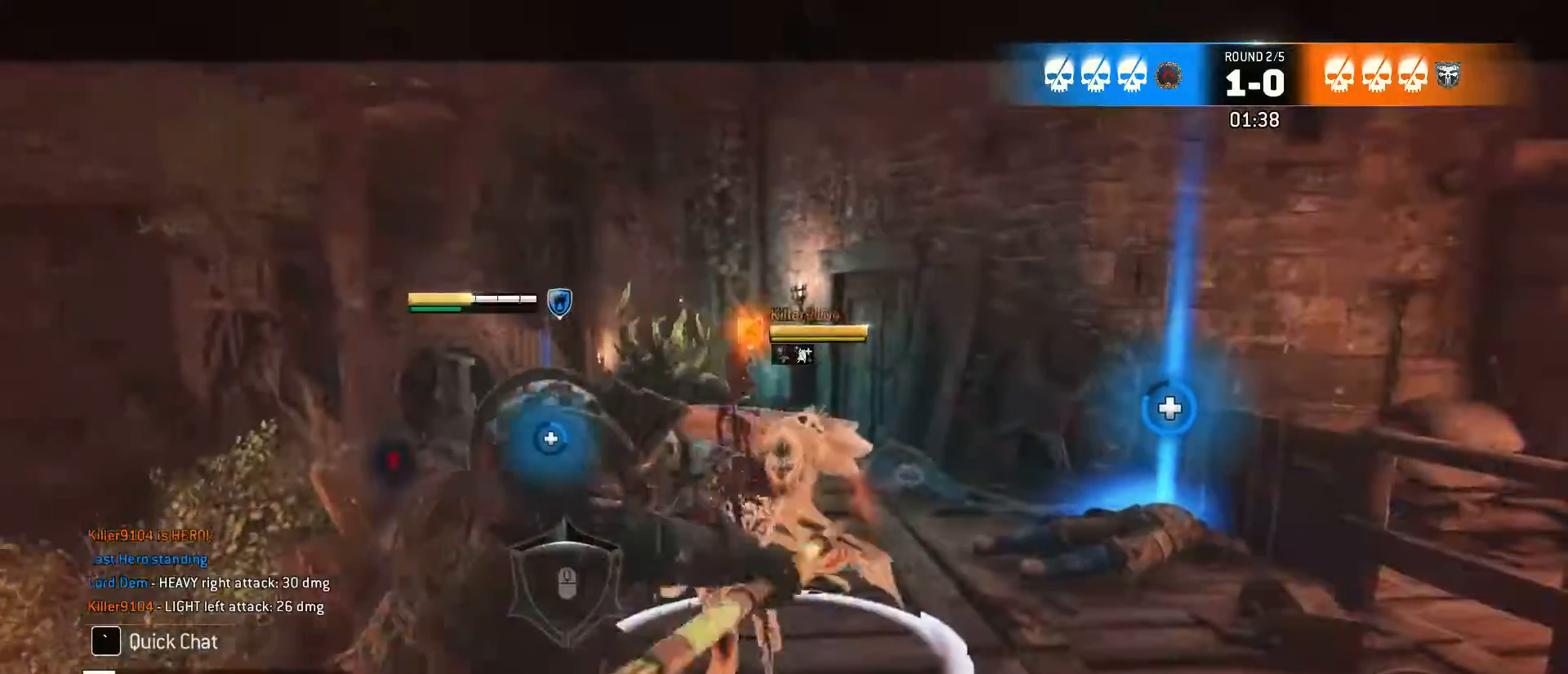
{"keys": ["d"], "mouse": [], "events": [[33, "a", "down"], [133, "a", "up"], [367, "w", "up"]]}
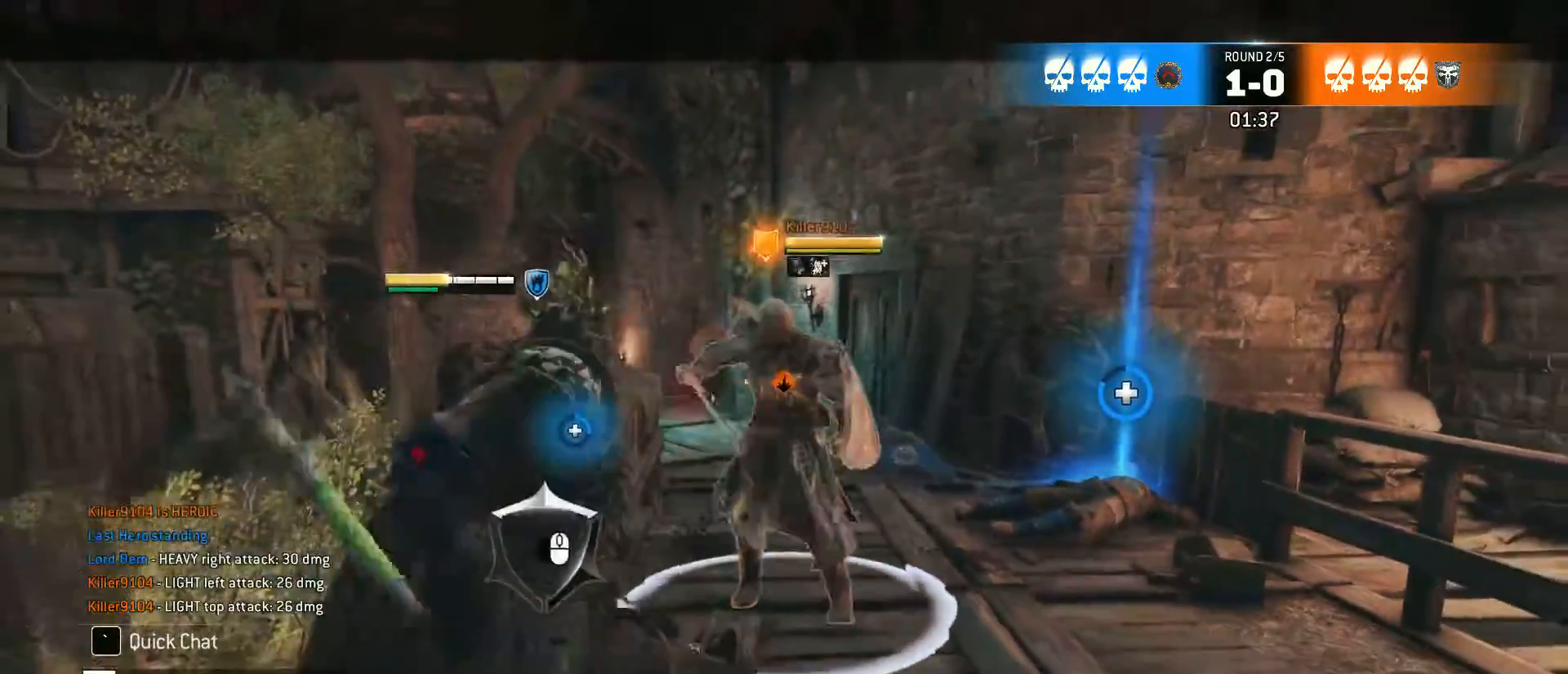
{"keys": ["d"], "mouse": [], "events": [[283, "space", "down"], [417, "space", "up"]]}
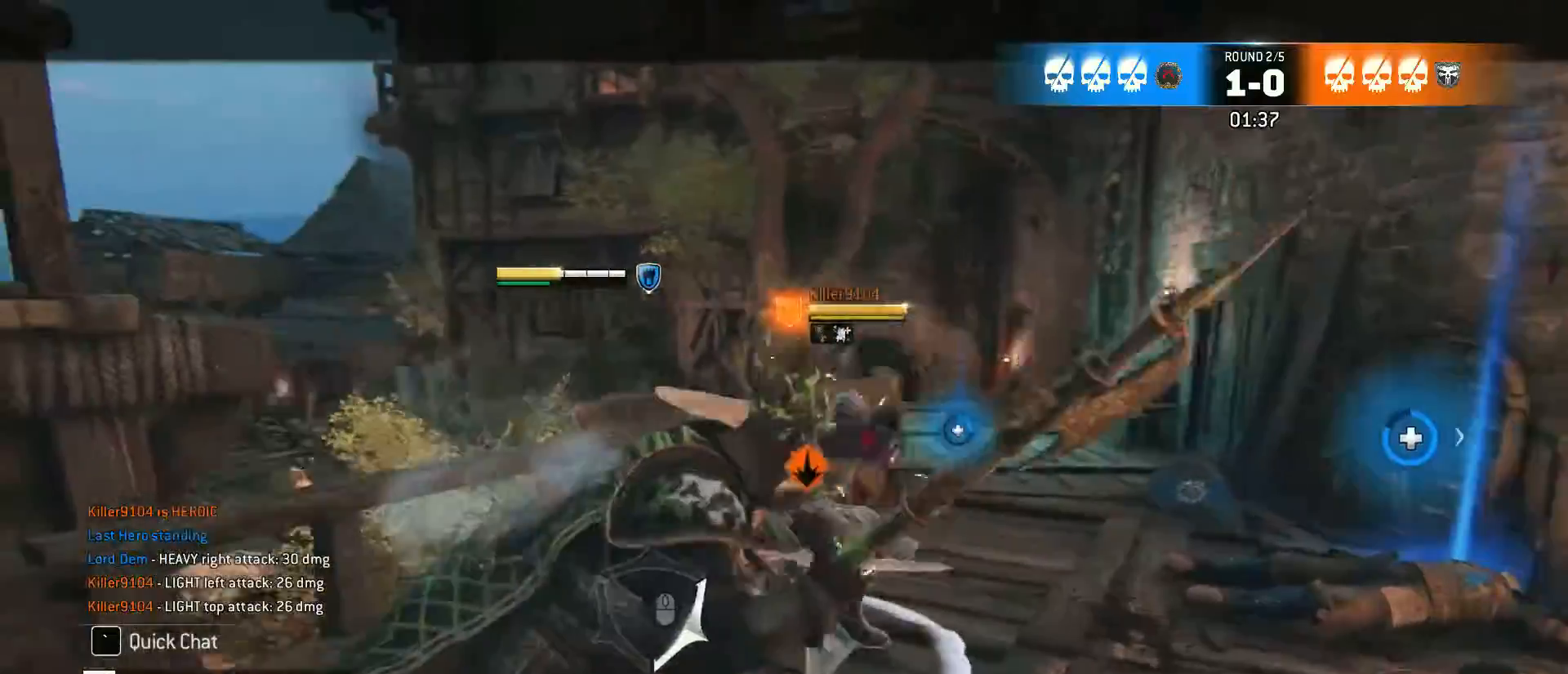
{"keys": ["d", "w"], "mouse": [], "events": [[450, "w", "down"]]}
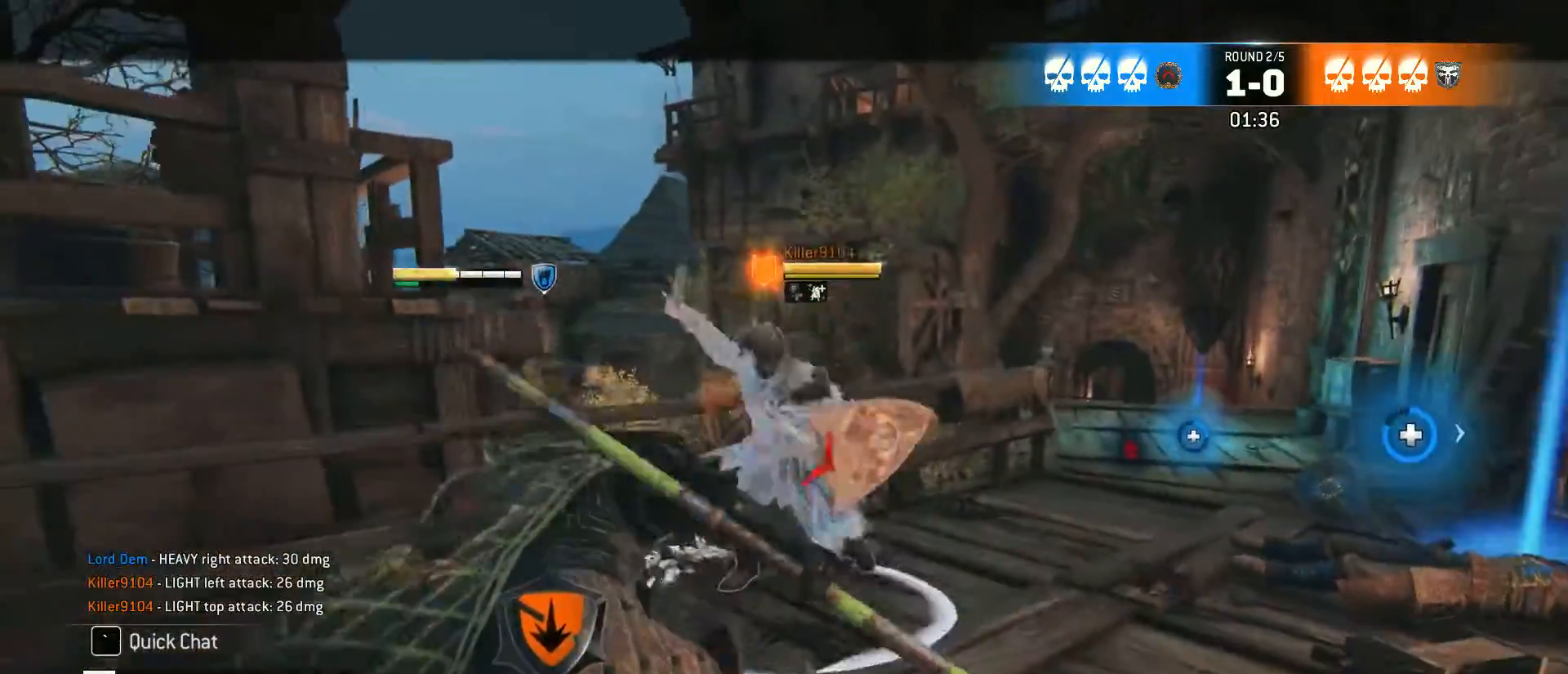
{"keys": ["a", "d", "w"], "mouse": [], "events": [[33, "a", "down"], [167, "a", "up"], [450, "a", "down"]]}
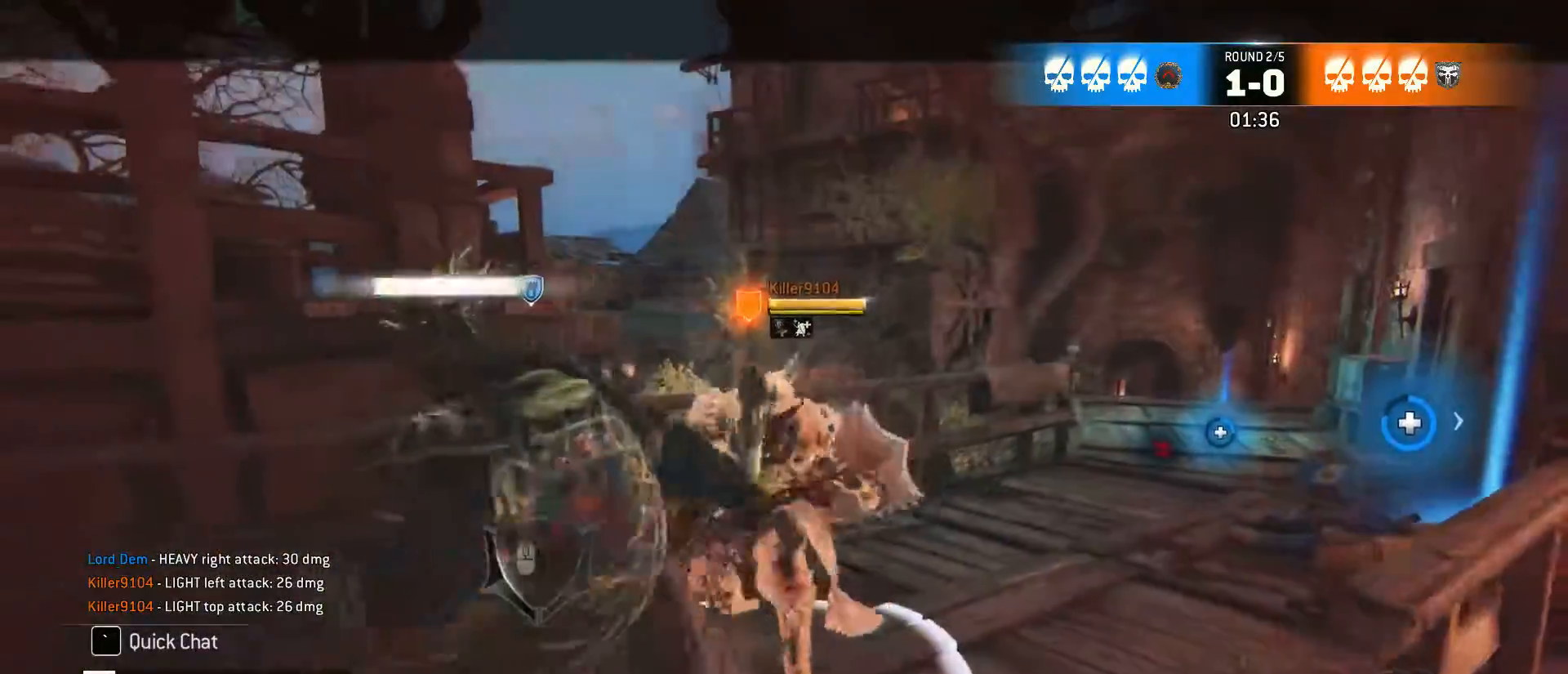
{"keys": ["a"], "mouse": [], "events": [[50, "a", "up"], [183, "a", "down"], [233, "d", "up"], [417, "w", "up"]]}
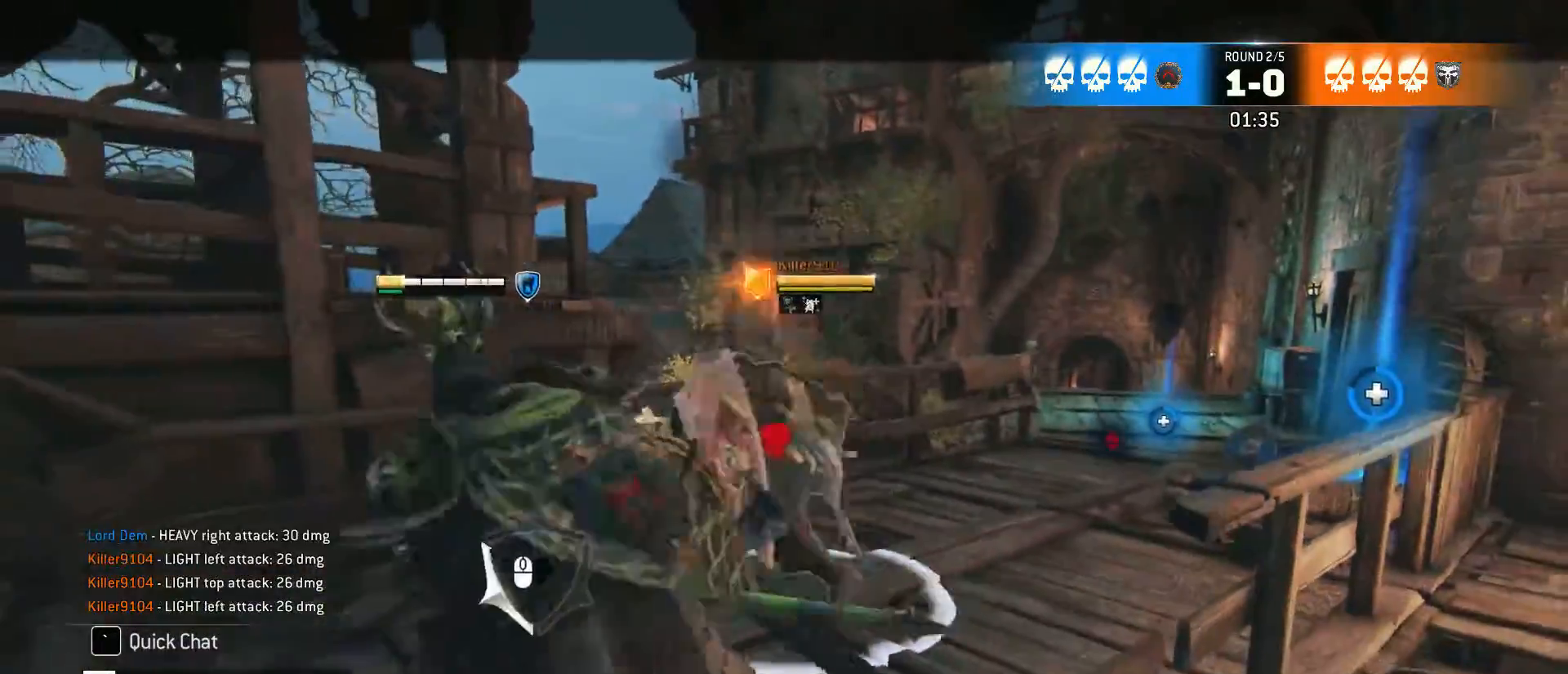
{"keys": [], "mouse": [], "events": [[150, "space", "down"], [300, "space", "up"], [350, "a", "up"]]}
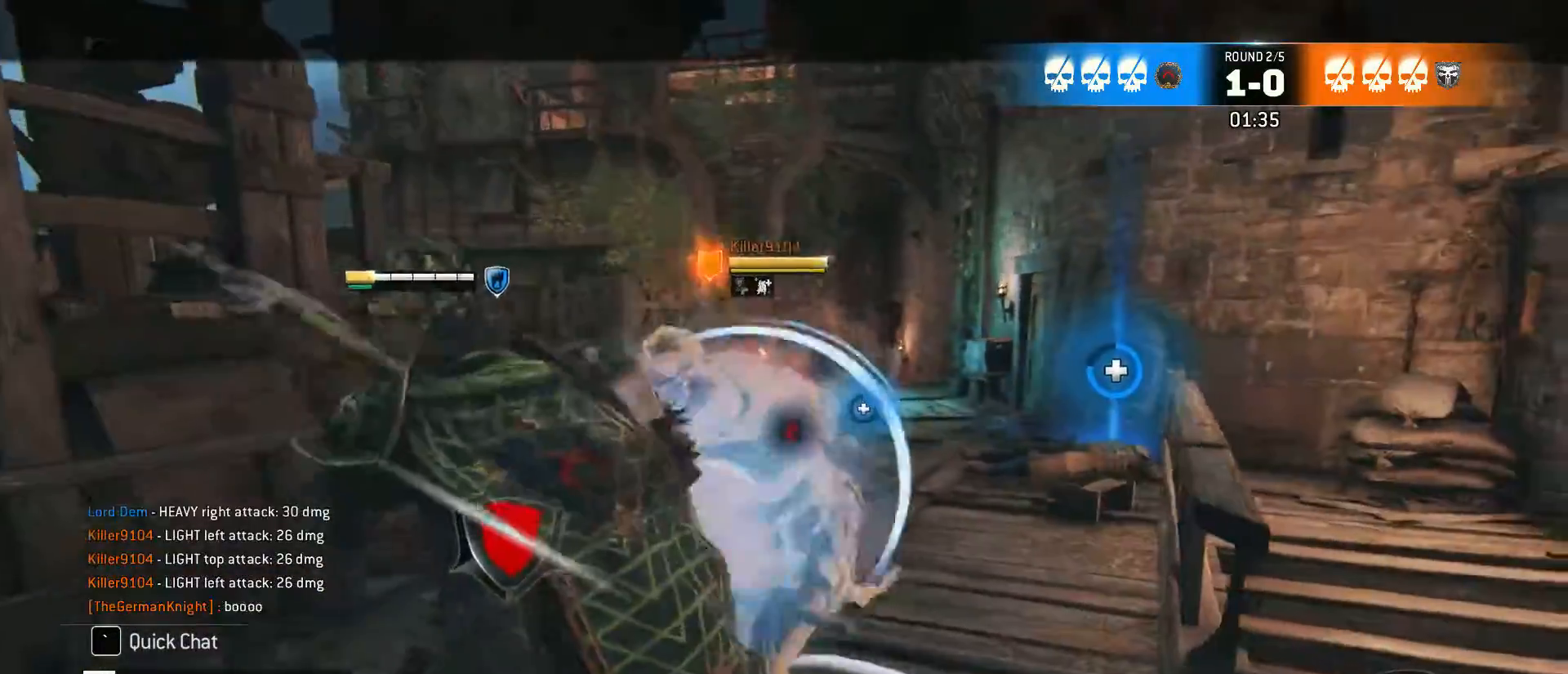
{"keys": ["d", "w"], "mouse": [], "events": [[83, "d", "down"], [83, "w", "down"], [183, "a", "down"], [183, "d", "up"], [267, "a", "up"], [267, "d", "down"], [367, "a", "down"], [400, "d", "up"], [450, "d", "down"], [500, "a", "up"]]}
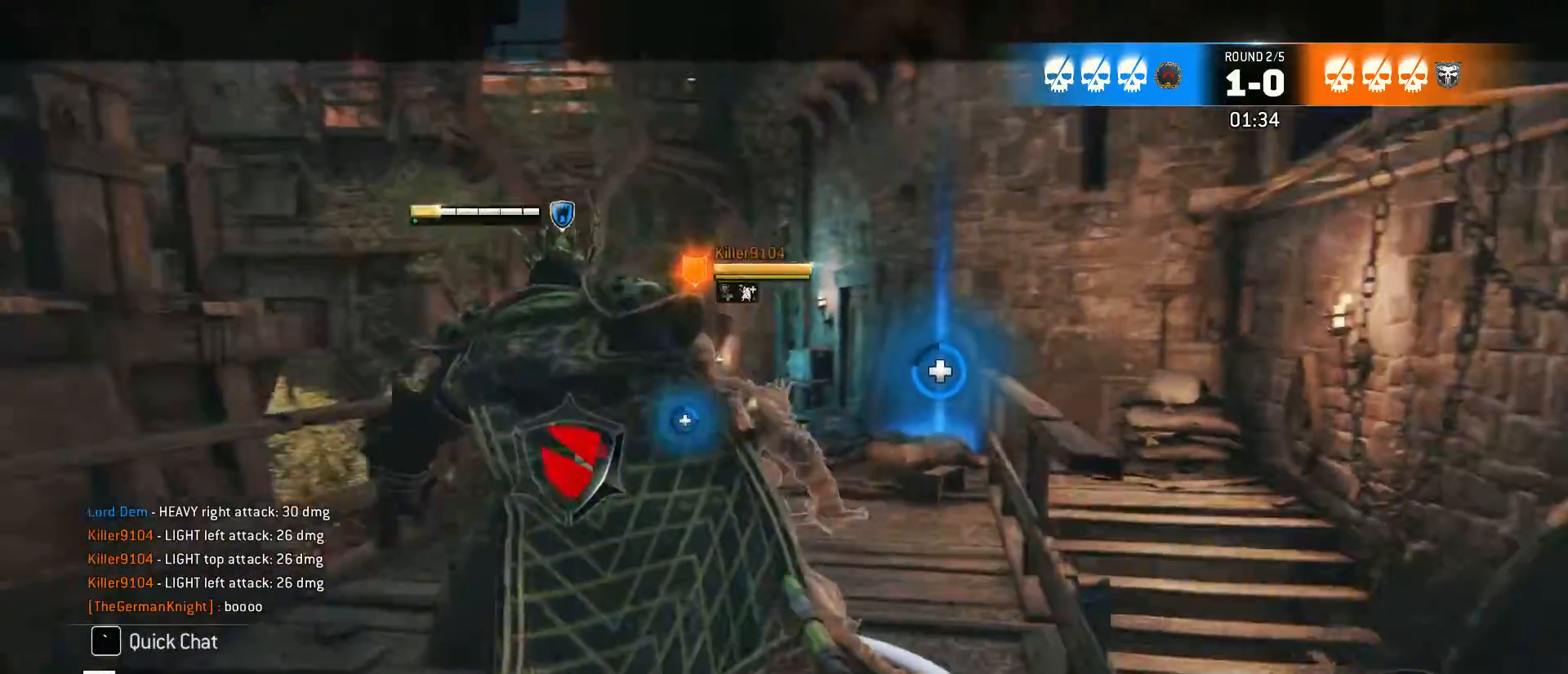
{"keys": ["a"], "mouse": [], "events": [[100, "a", "down"], [150, "d", "up"], [233, "d", "down"], [283, "a", "up"], [333, "w", "up"], [417, "d", "up"], [467, "a", "down"]]}
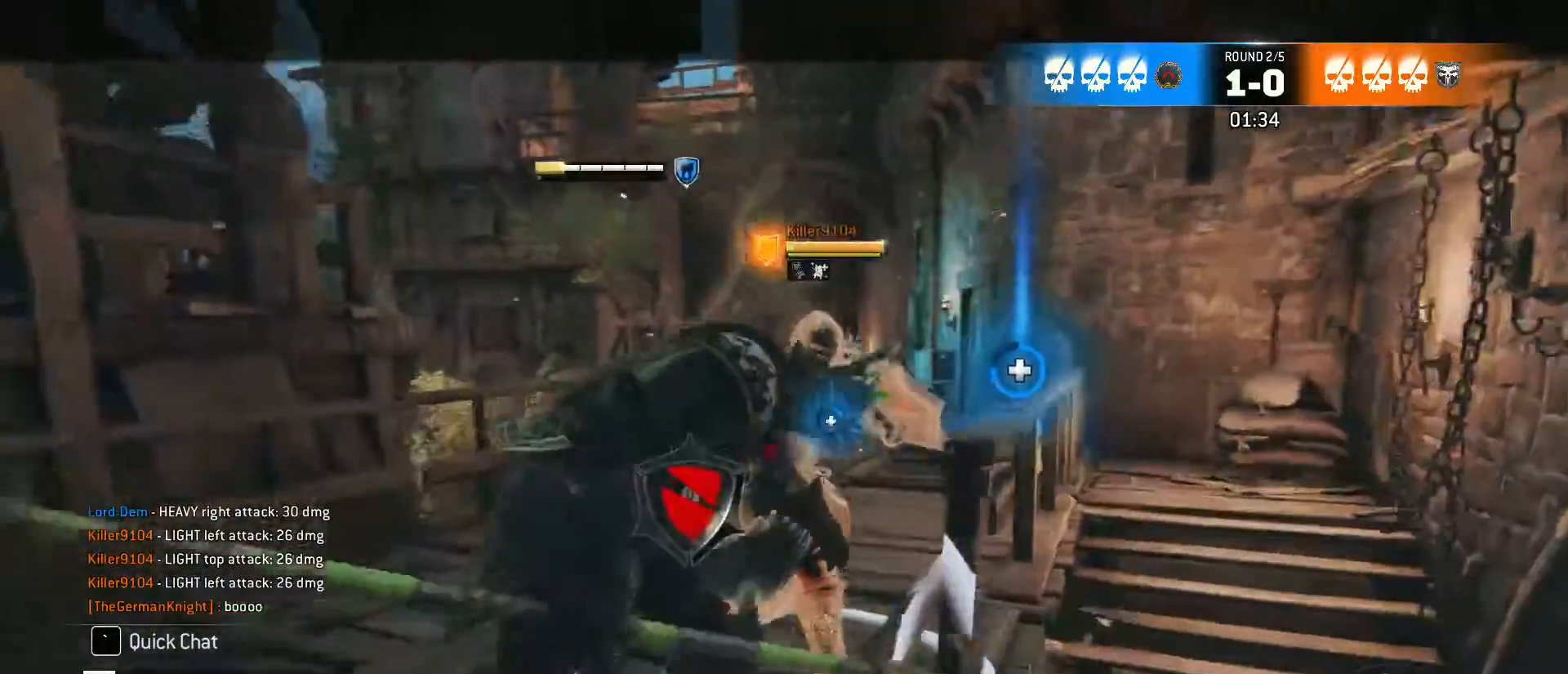
{"keys": ["a", "w"], "mouse": [], "events": [[67, "w", "down"], [117, "a", "up"], [117, "d", "down"], [250, "a", "down"], [250, "d", "up"], [350, "a", "up"], [350, "d", "down"], [483, "a", "down"], [483, "d", "up"]]}